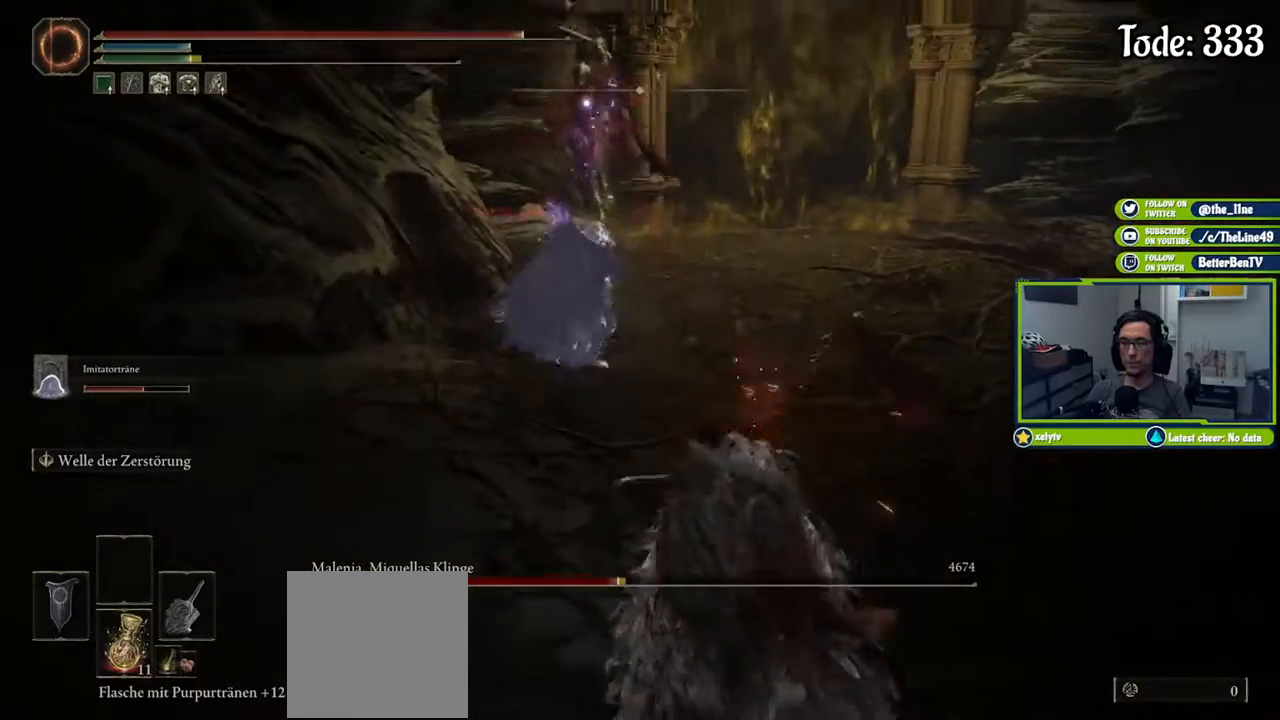
Gameplay with a controller (Xbox layout); each line is a JSON object with the inputs held at the frame after it. "events" lists button and stick changes between this image and that frame as [ms after this image, input, new state], when the widget could be followed in between.
{"buttons": [], "left_stick": "down-right", "right_stick": "center", "events": []}
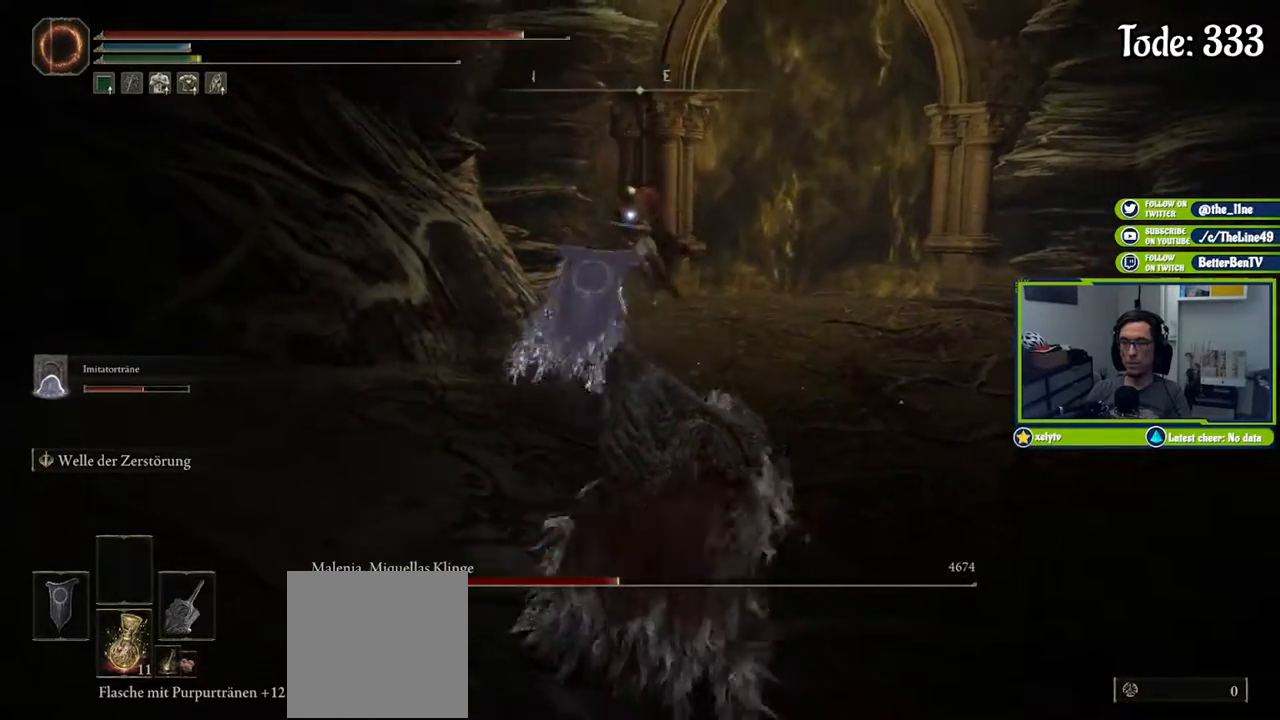
{"buttons": [], "left_stick": "down-right", "right_stick": "center", "events": []}
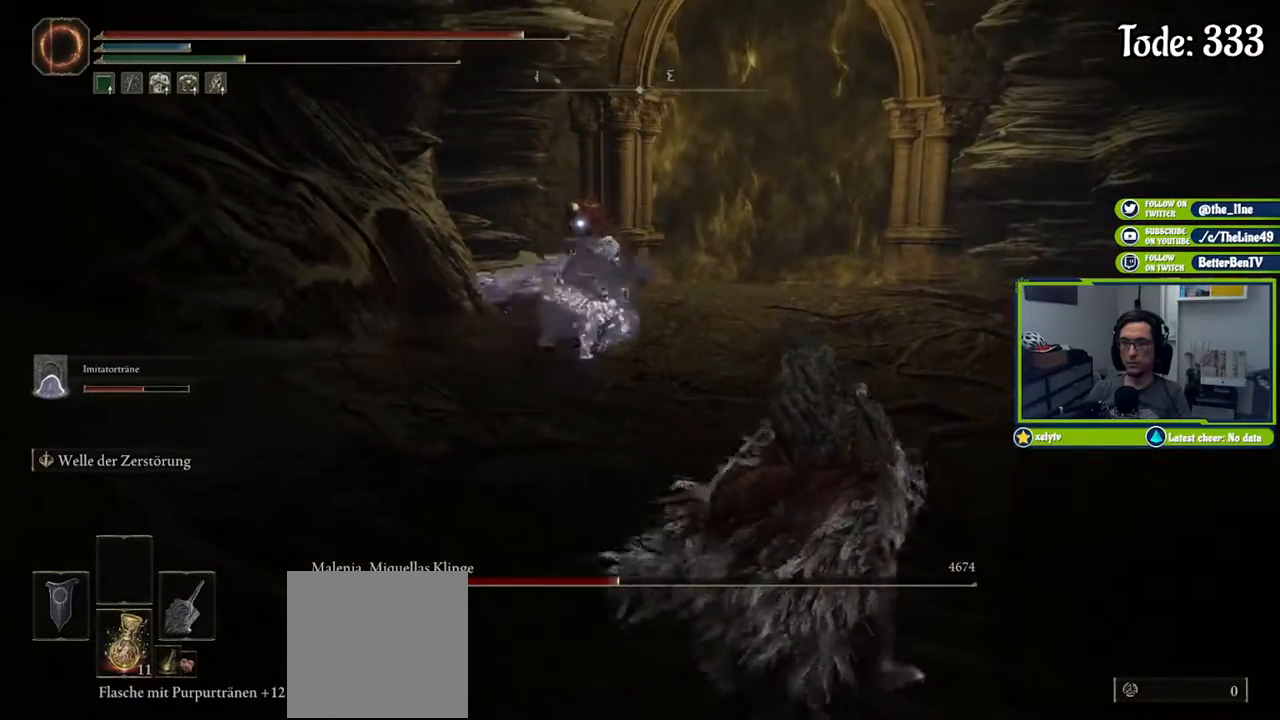
{"buttons": [], "left_stick": "right", "right_stick": "center", "events": [[150, "left_stick", "right"]]}
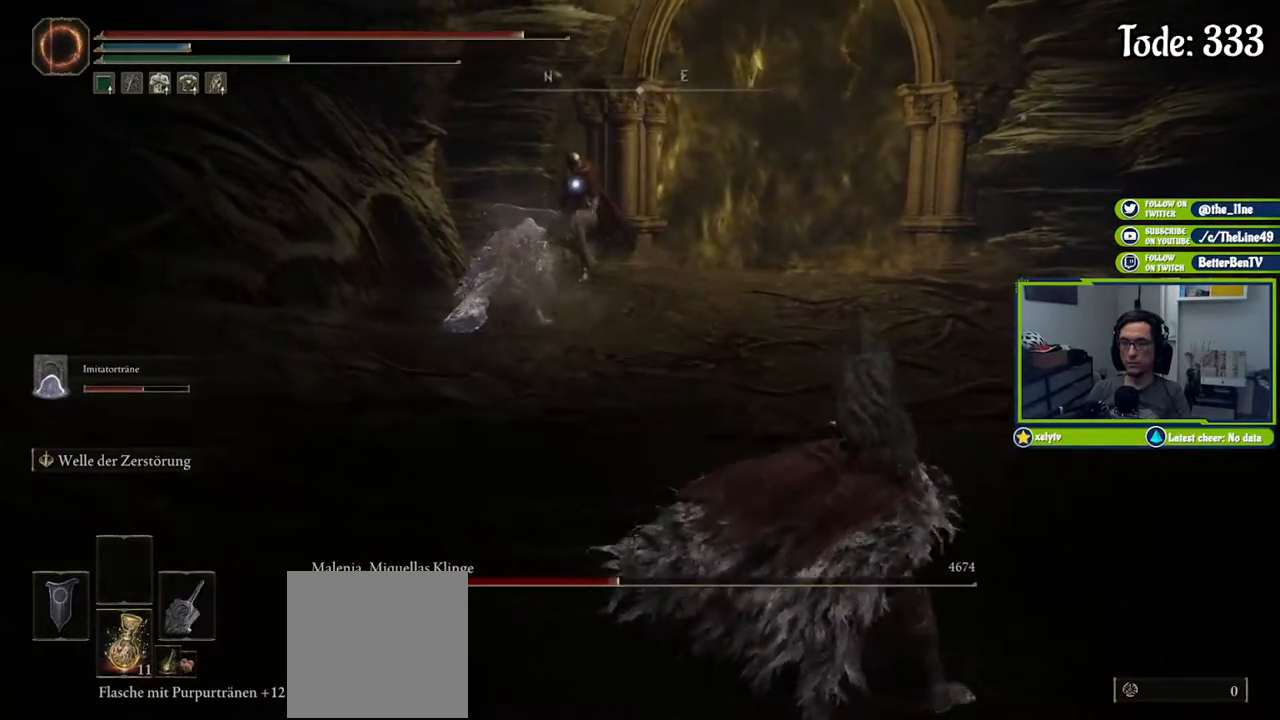
{"buttons": [], "left_stick": "up-right", "right_stick": "center", "events": [[117, "left_stick", "up-right"]]}
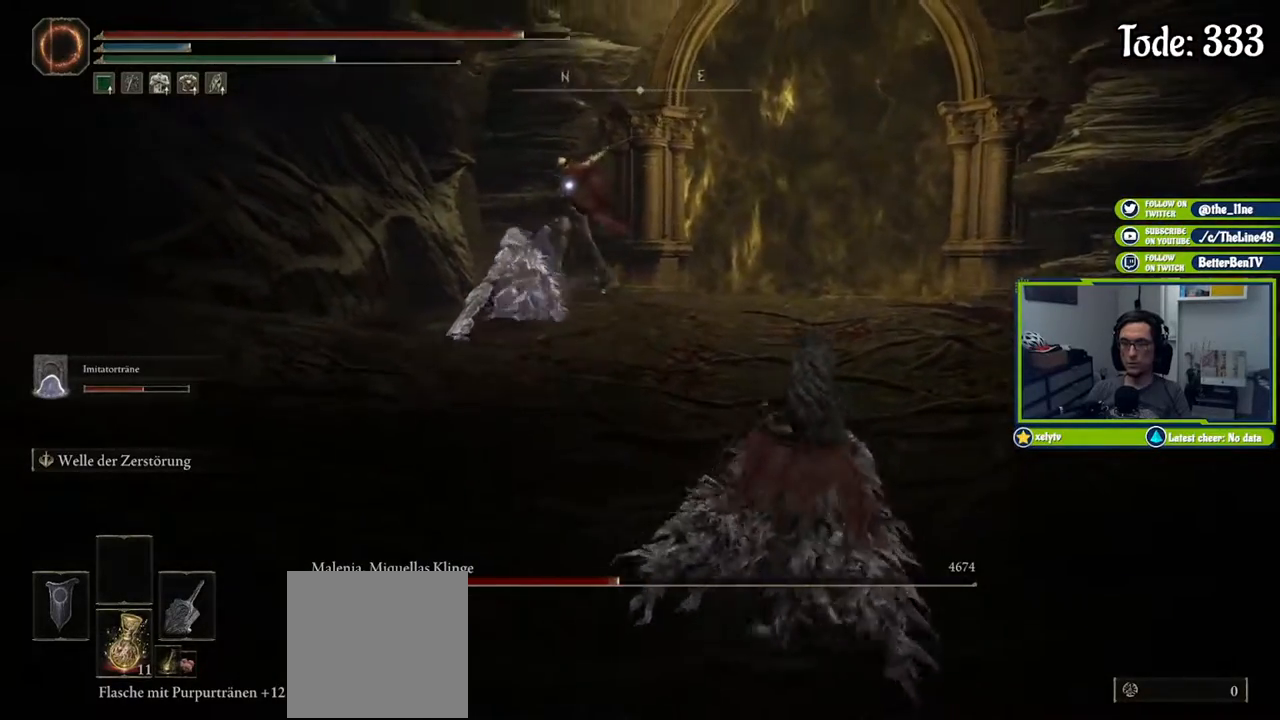
{"buttons": ["B"], "left_stick": "up-right", "right_stick": "center", "events": [[233, "B", "down"]]}
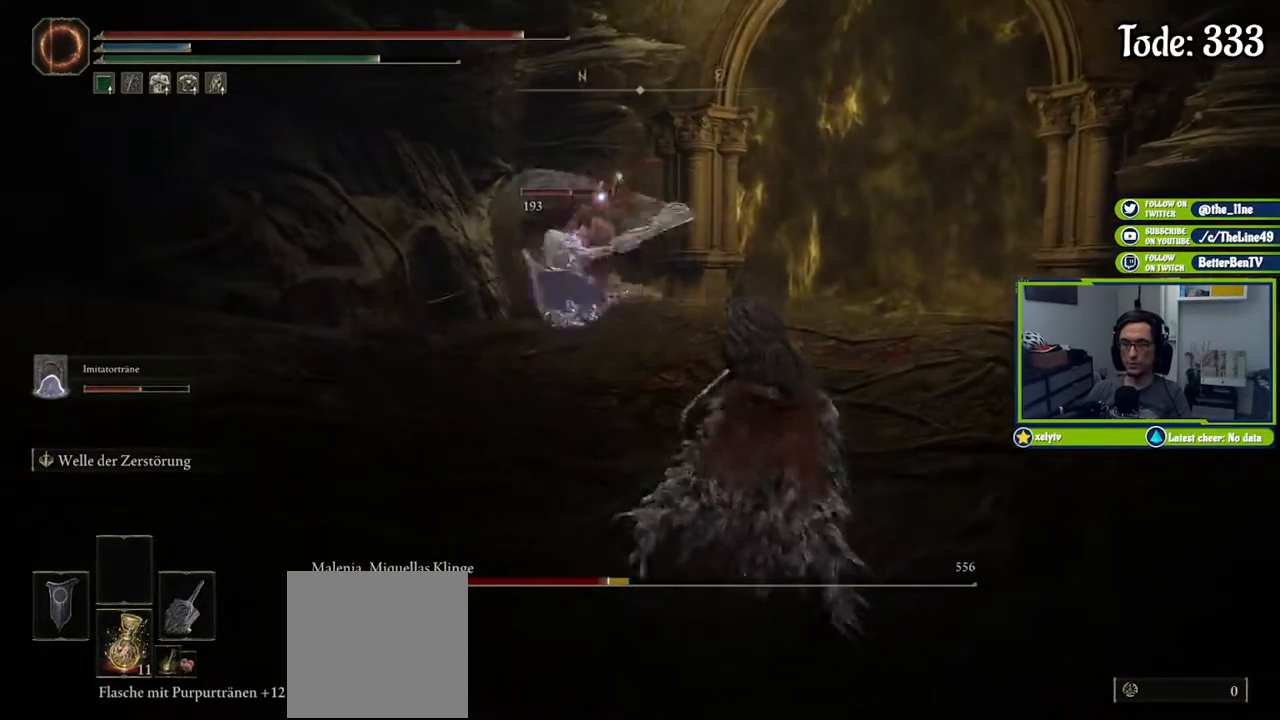
{"buttons": ["B"], "left_stick": "up", "right_stick": "center", "events": [[501, "left_stick", "up"]]}
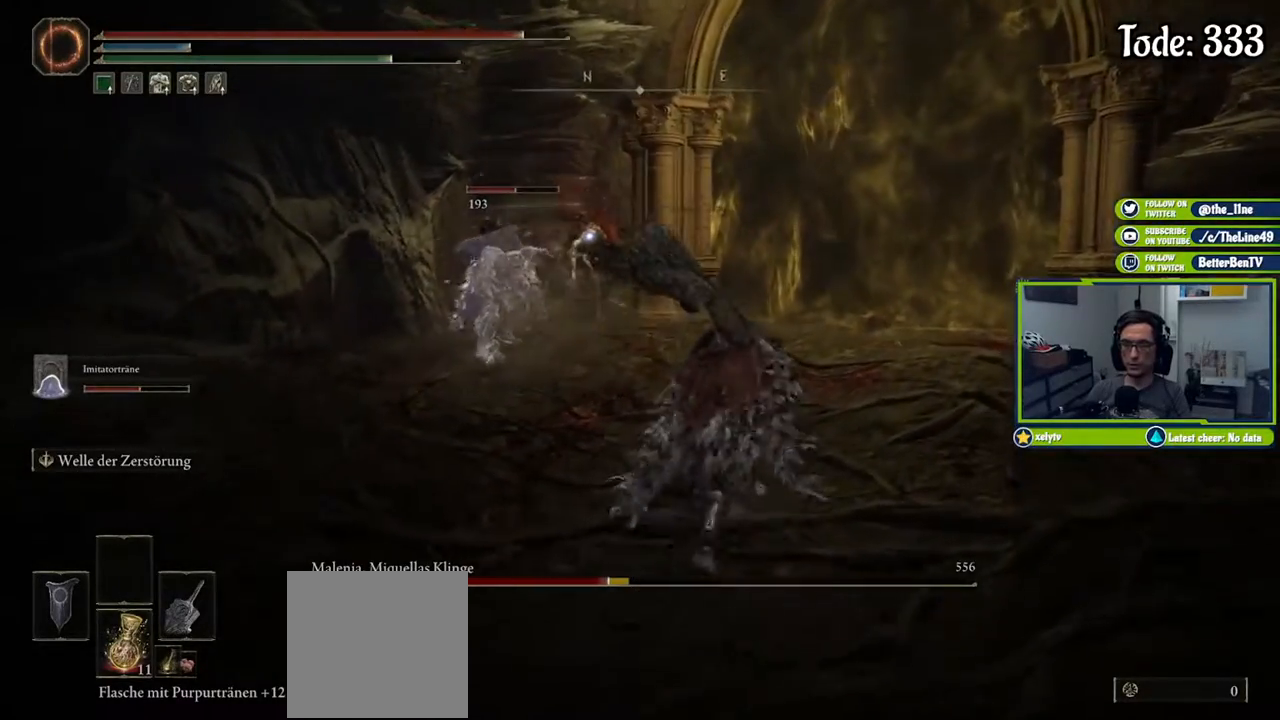
{"buttons": [], "left_stick": "up", "right_stick": "center", "events": [[117, "Y", "down"], [217, "B", "up"], [267, "R2", "down"], [267, "Y", "up"], [417, "R2", "up"]]}
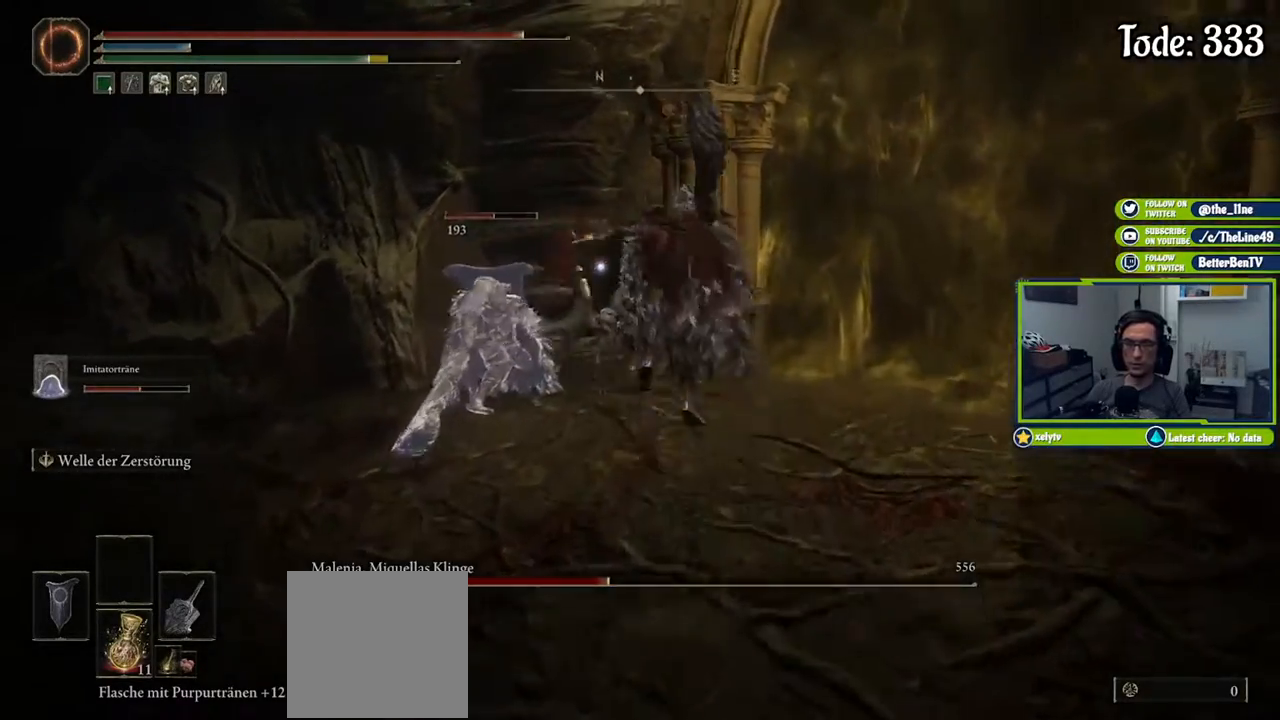
{"buttons": [], "left_stick": "right", "right_stick": "center", "events": [[167, "left_stick", "center"], [501, "left_stick", "right"]]}
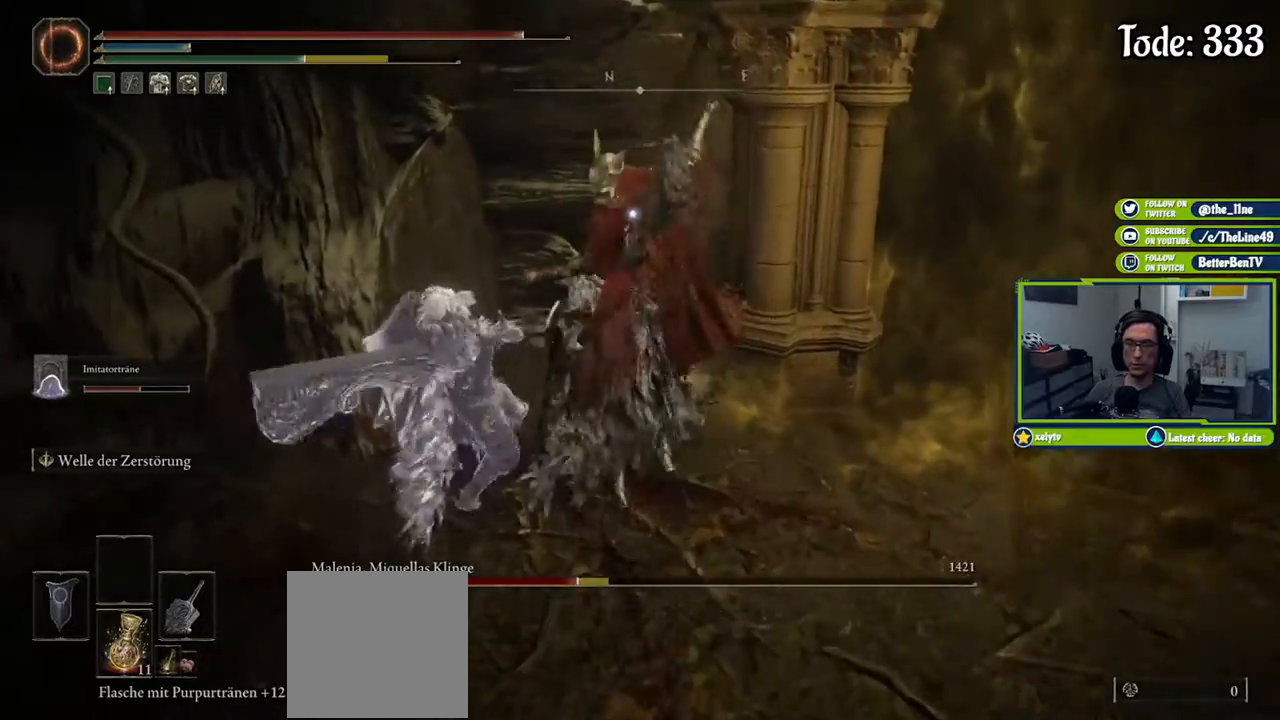
{"buttons": [], "left_stick": "down-right", "right_stick": "center", "events": [[100, "left_stick", "down-right"]]}
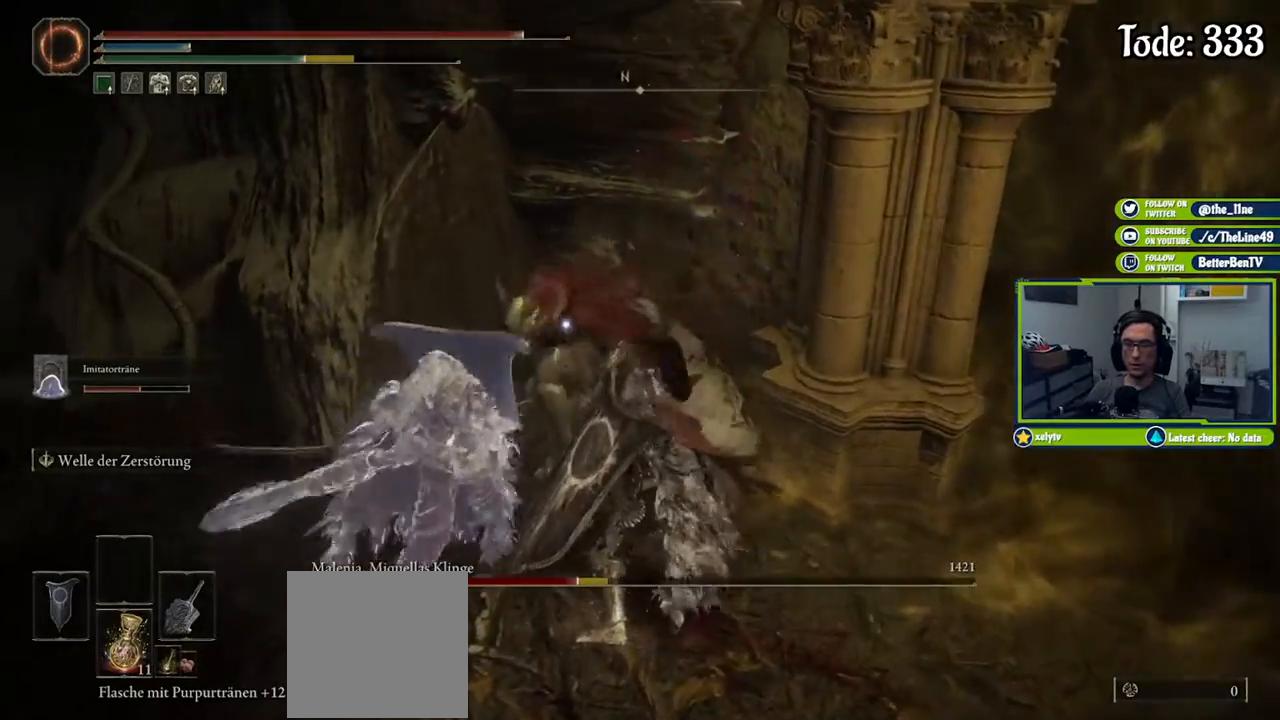
{"buttons": [], "left_stick": "up-left", "right_stick": "center", "events": [[184, "left_stick", "up-left"]]}
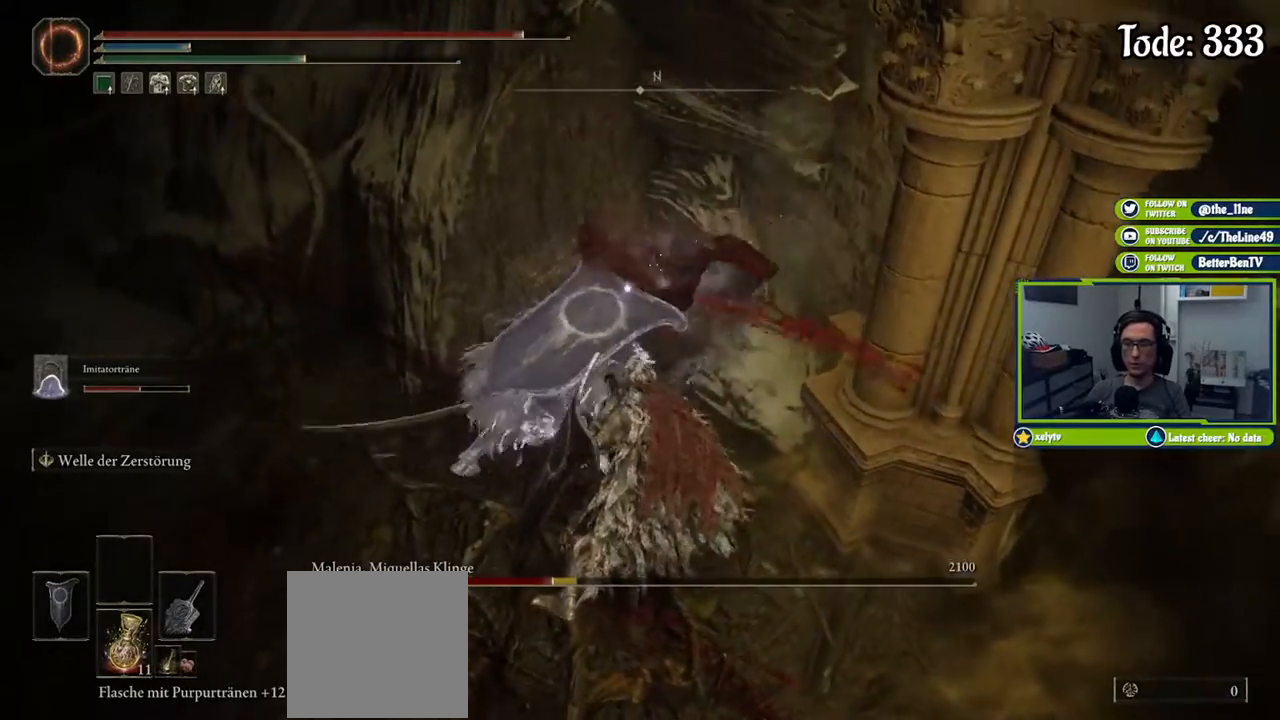
{"buttons": ["R1"], "left_stick": "up", "right_stick": "center", "events": [[350, "left_stick", "up"], [434, "R1", "down"]]}
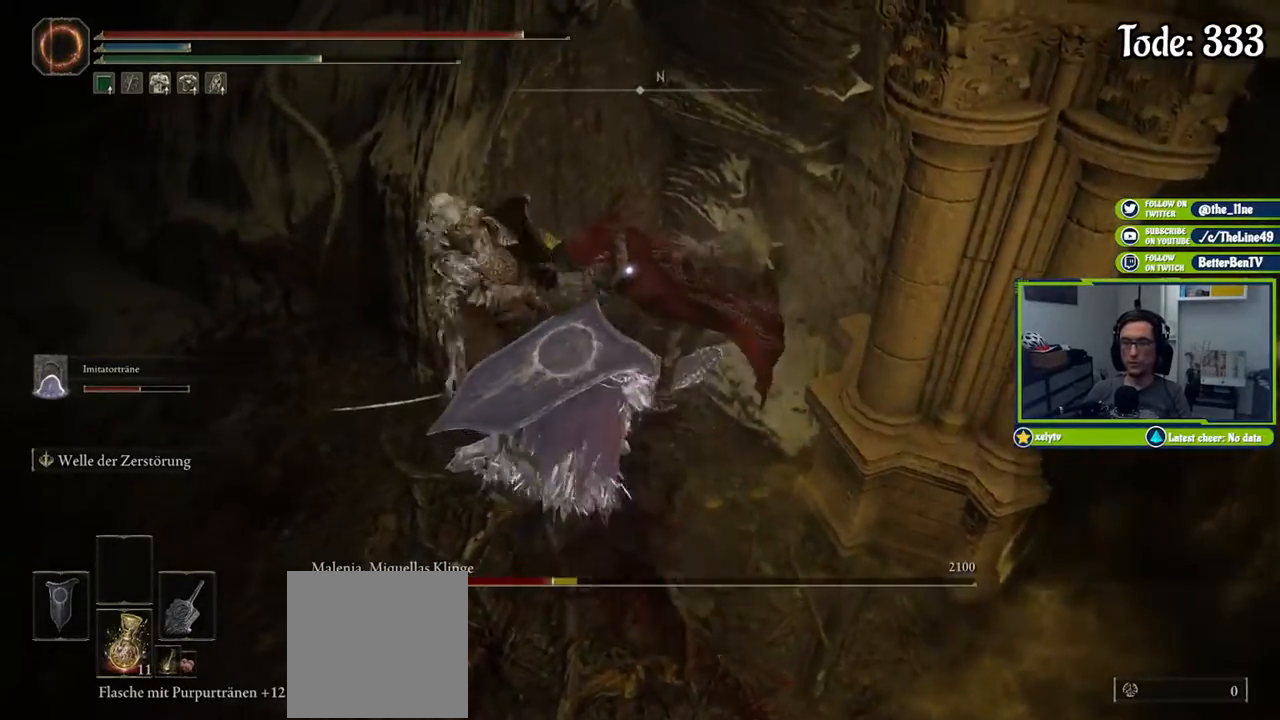
{"buttons": [], "left_stick": "center", "right_stick": "center", "events": [[50, "R1", "up"], [100, "R1", "down"], [217, "R1", "up"], [267, "left_stick", "center"]]}
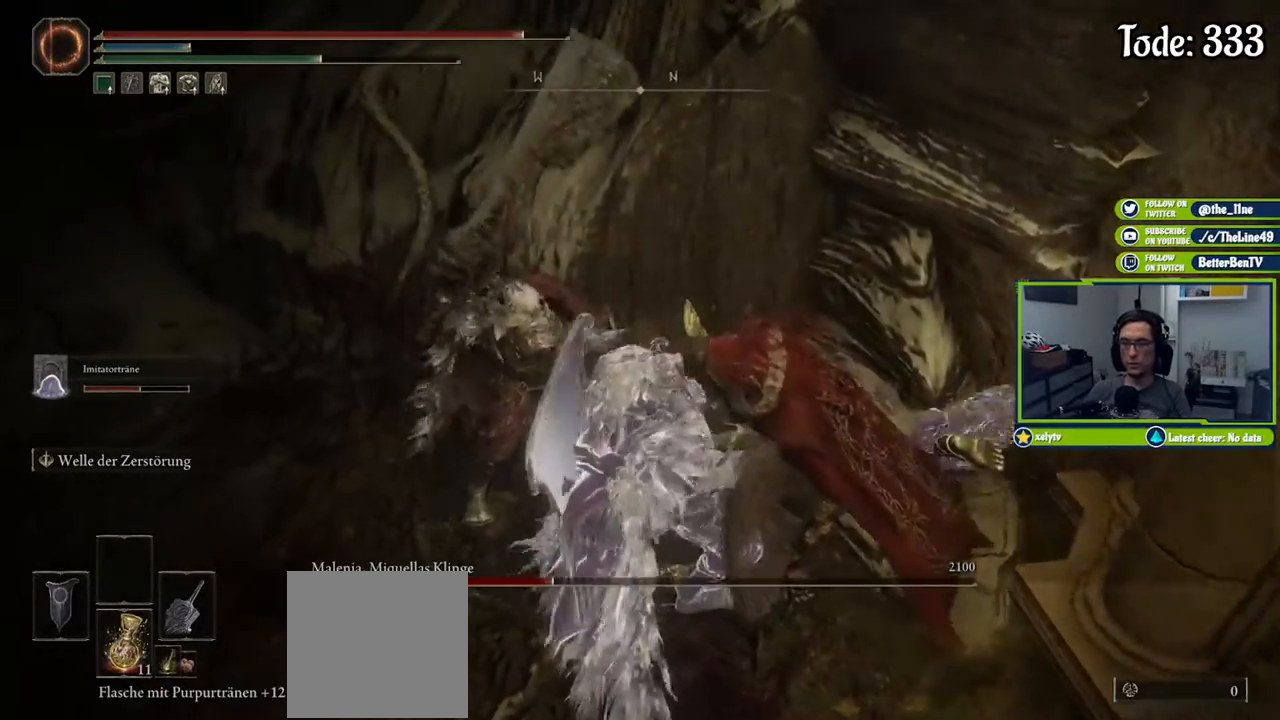
{"buttons": [], "left_stick": "center", "right_stick": "center", "events": []}
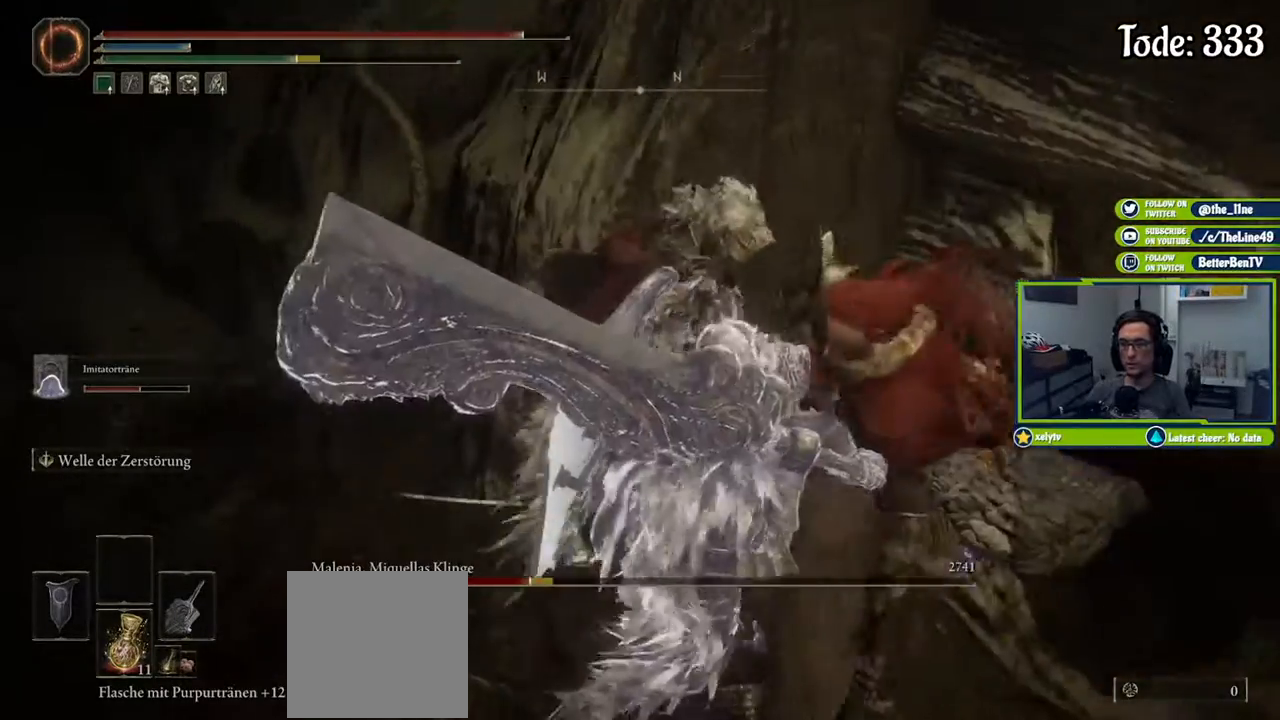
{"buttons": [], "left_stick": "center", "right_stick": "center", "events": []}
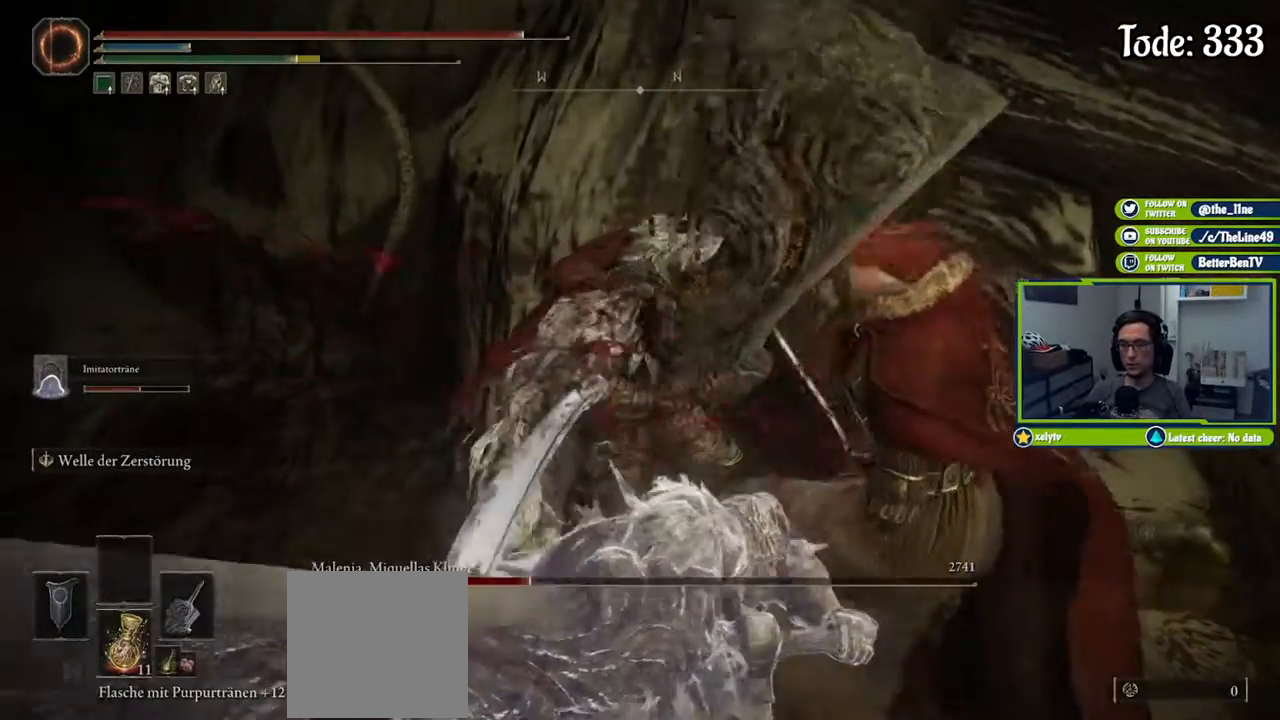
{"buttons": [], "left_stick": "center", "right_stick": "right", "events": [[284, "right_stick", "right"]]}
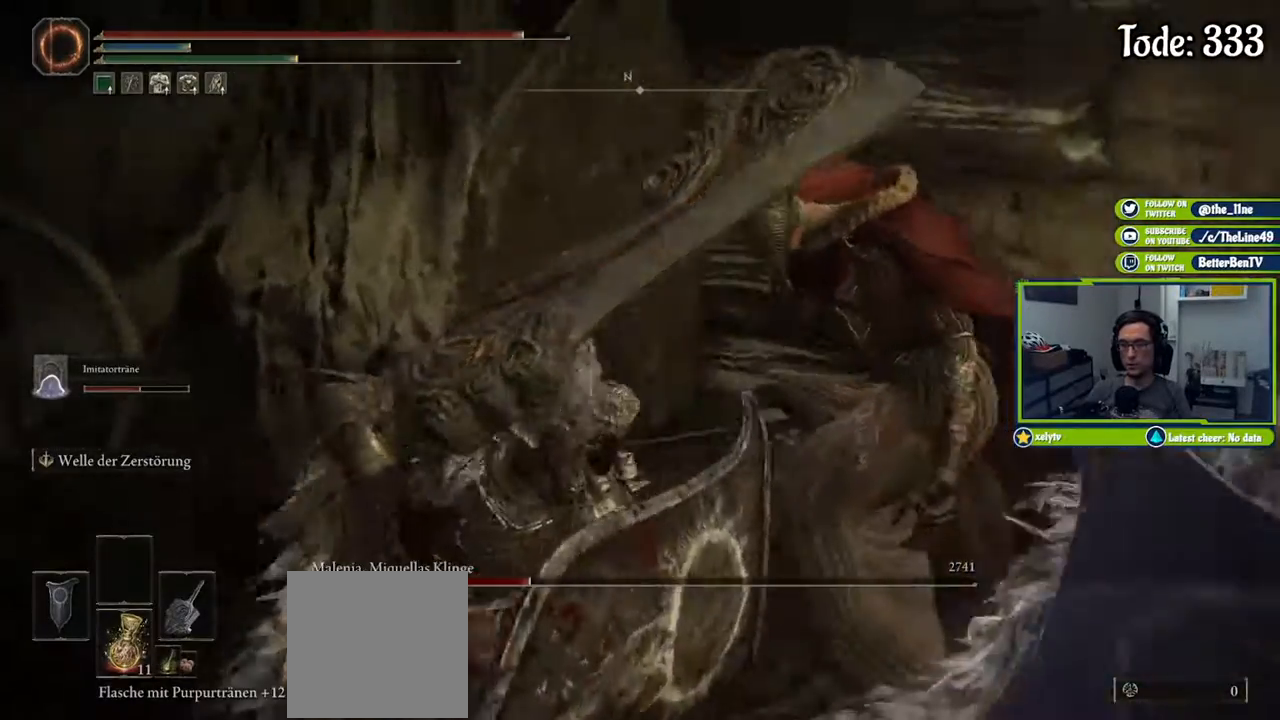
{"buttons": [], "left_stick": "center", "right_stick": "center", "events": [[166, "right_stick", "center"]]}
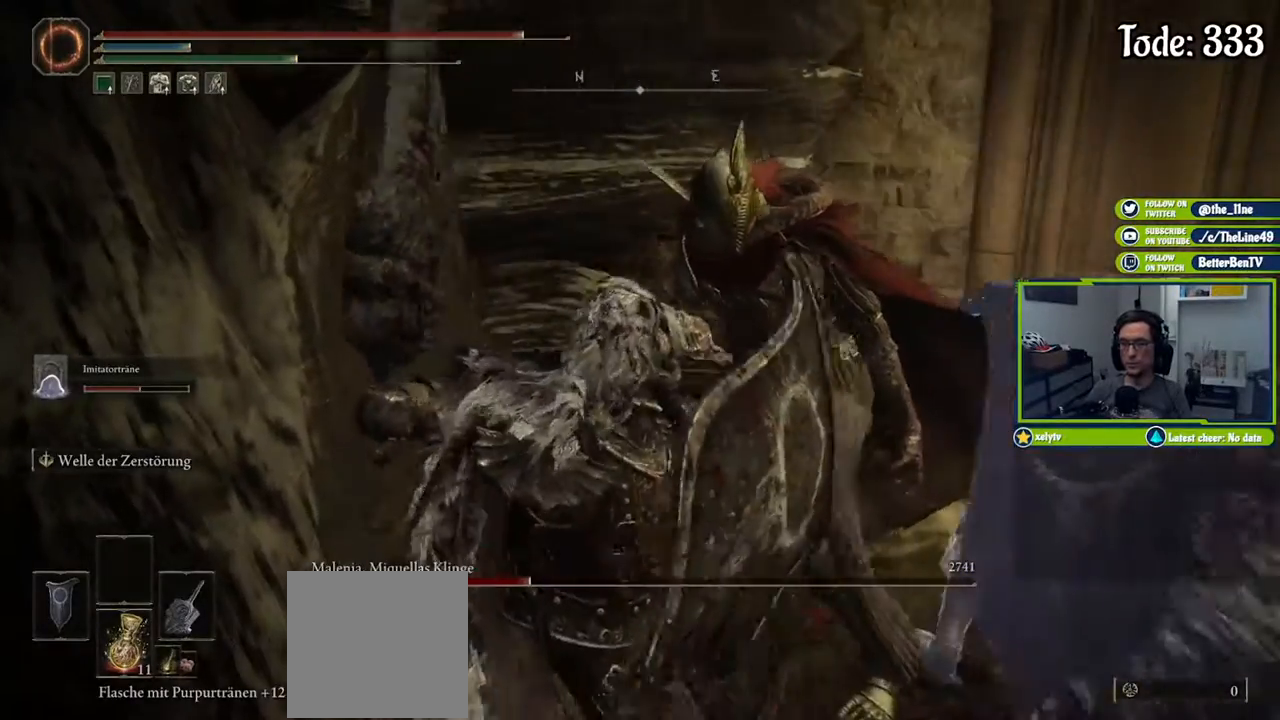
{"buttons": [], "left_stick": "center", "right_stick": "center", "events": [[234, "right_stick", "right"], [367, "right_stick", "center"]]}
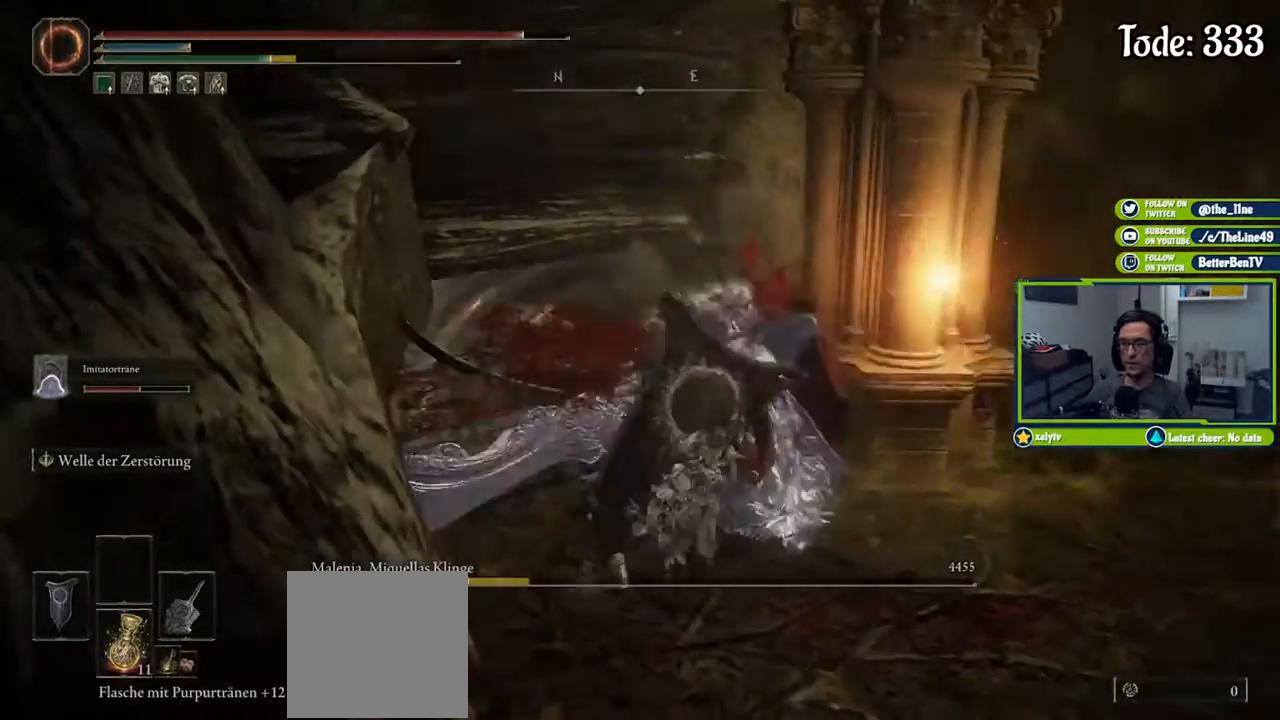
{"buttons": [], "left_stick": "down", "right_stick": "center", "events": [[166, "left_stick", "down"], [333, "R3", "down"], [467, "R3", "up"]]}
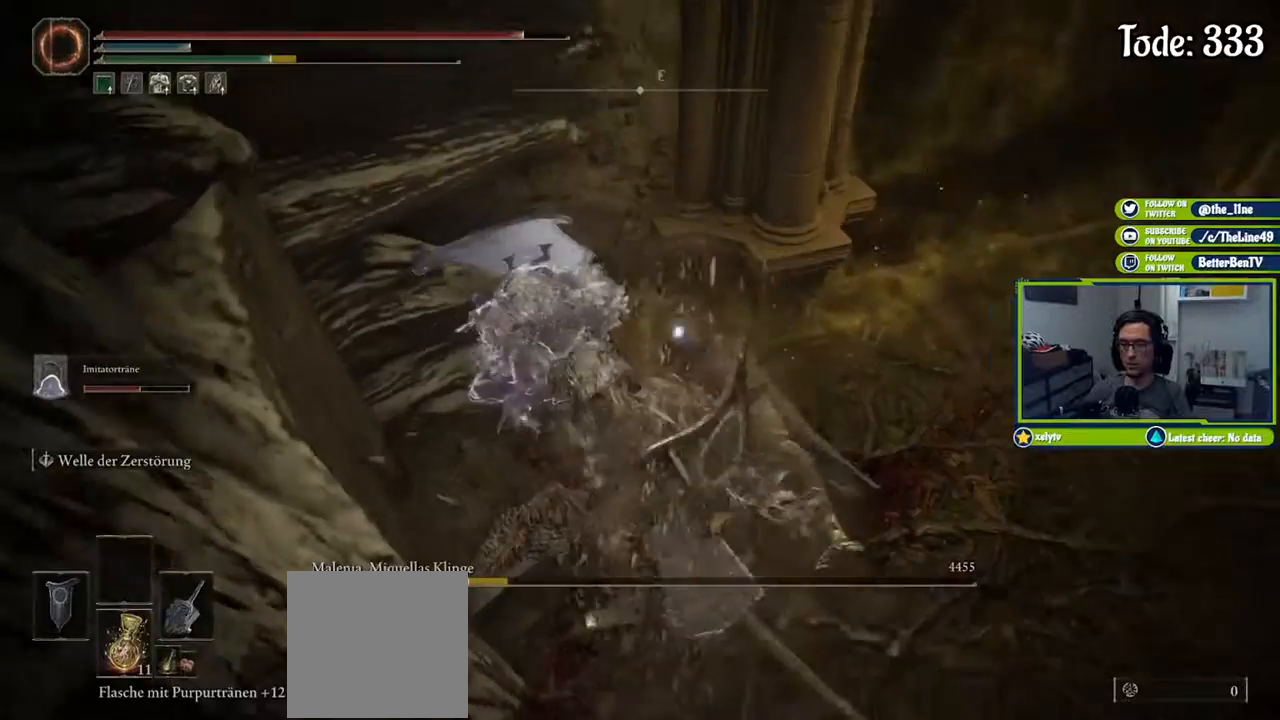
{"buttons": [], "left_stick": "down", "right_stick": "center", "events": []}
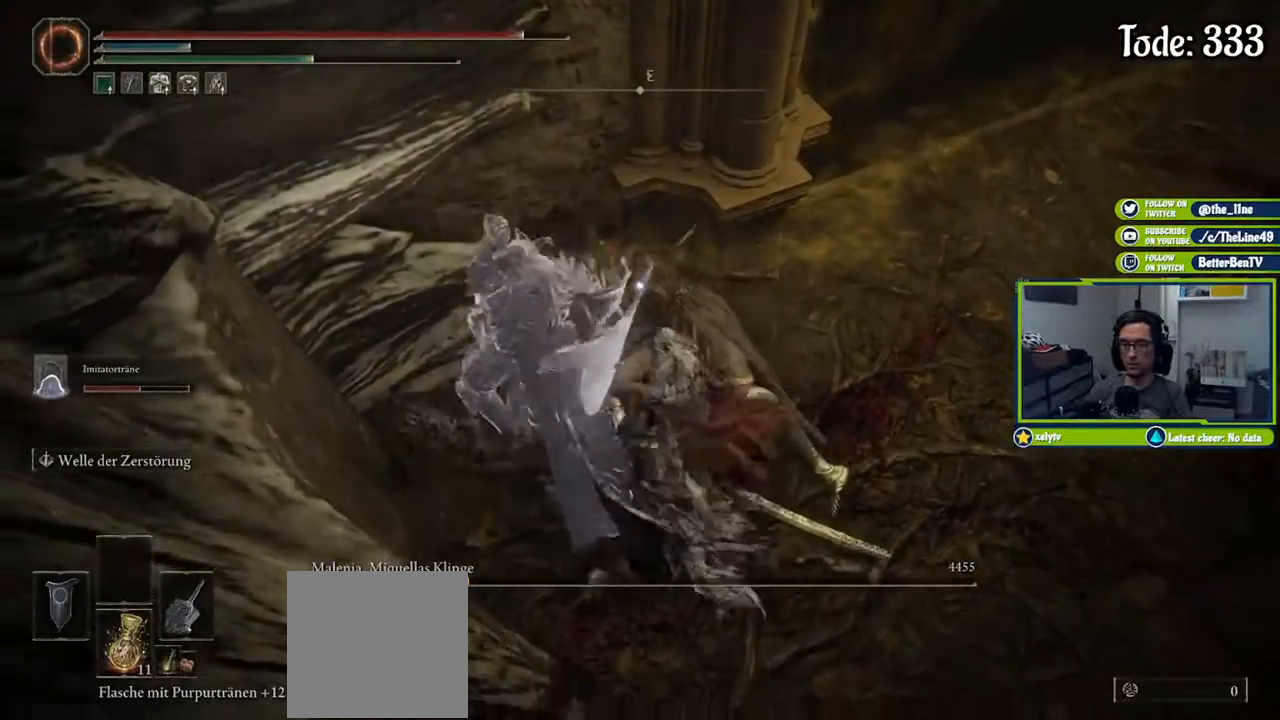
{"buttons": ["R2"], "left_stick": "center", "right_stick": "center", "events": [[483, "R2", "down"], [500, "left_stick", "center"]]}
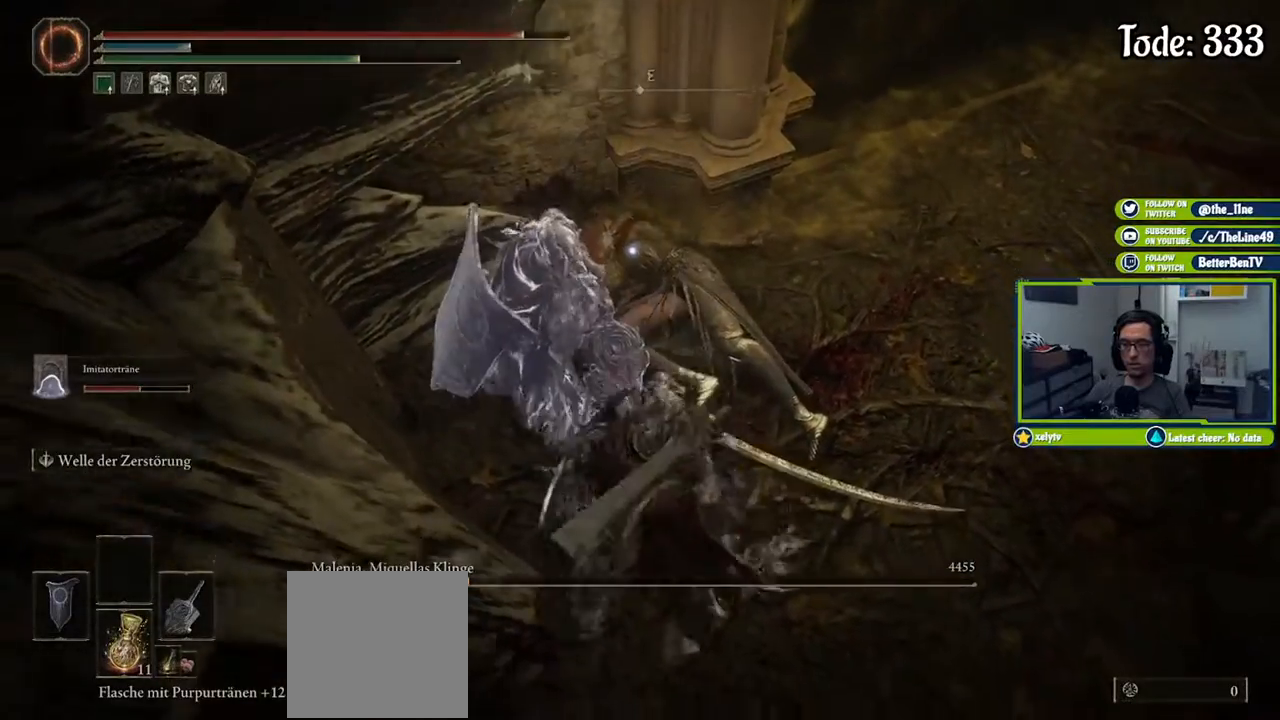
{"buttons": [], "left_stick": "center", "right_stick": "center", "events": [[150, "R2", "up"]]}
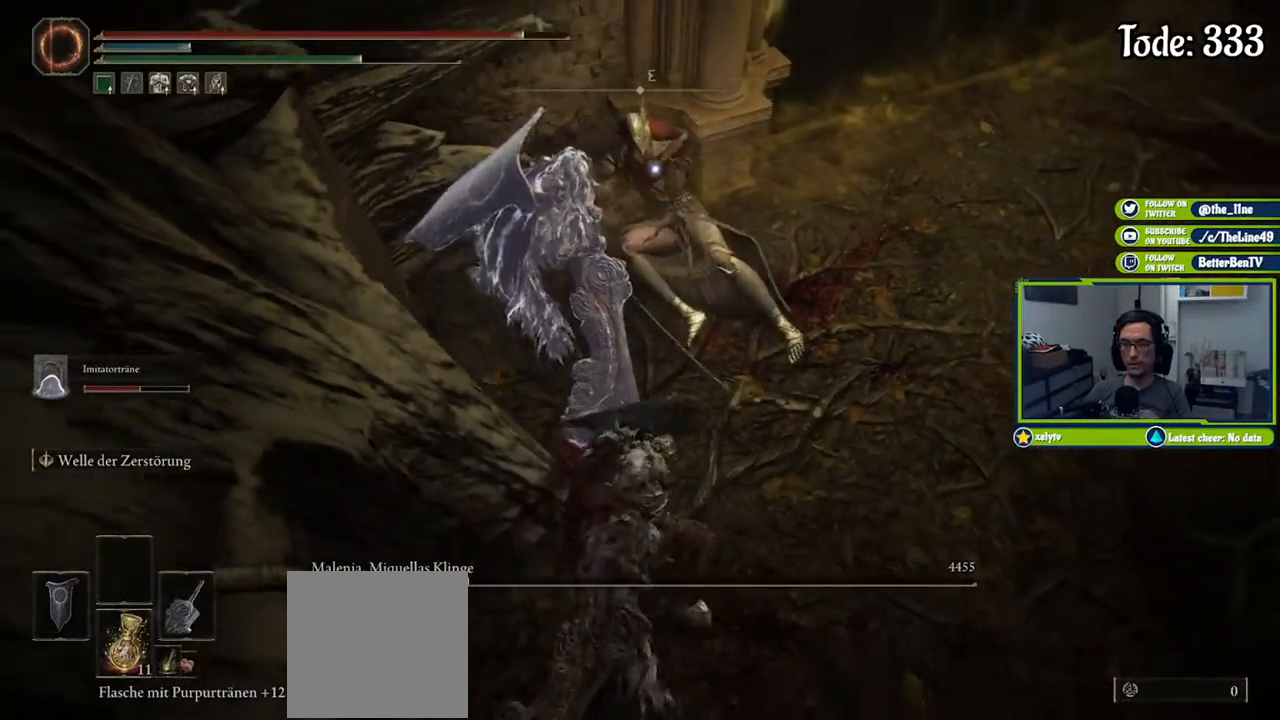
{"buttons": [], "left_stick": "center", "right_stick": "center", "events": []}
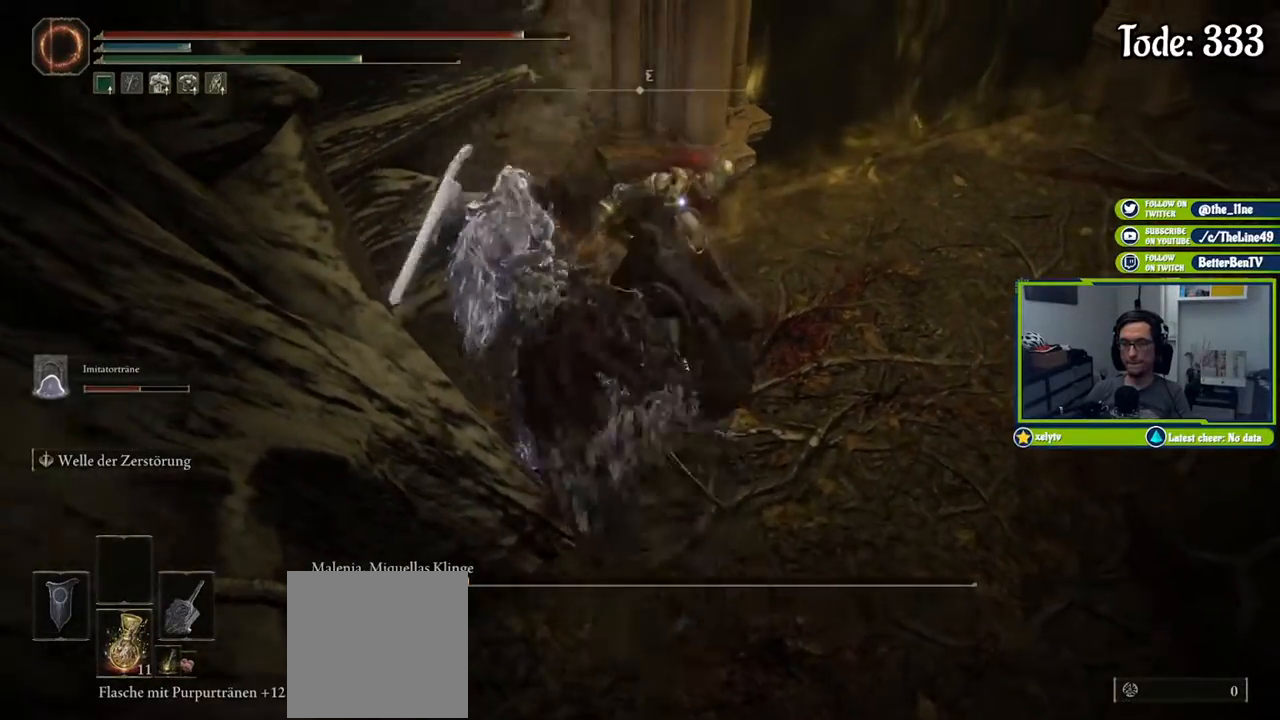
{"buttons": [], "left_stick": "down-right", "right_stick": "center", "events": [[134, "left_stick", "down-right"]]}
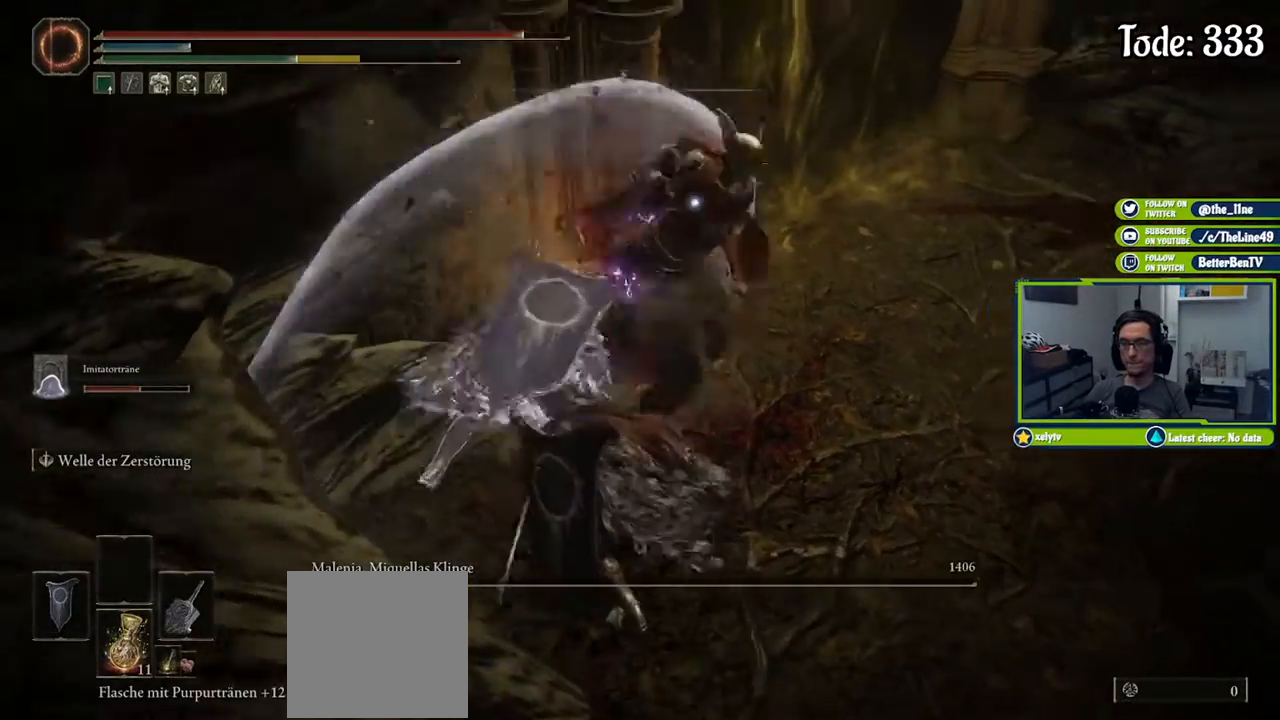
{"buttons": [], "left_stick": "down-right", "right_stick": "center", "events": [[216, "R1", "down"], [333, "R1", "up"]]}
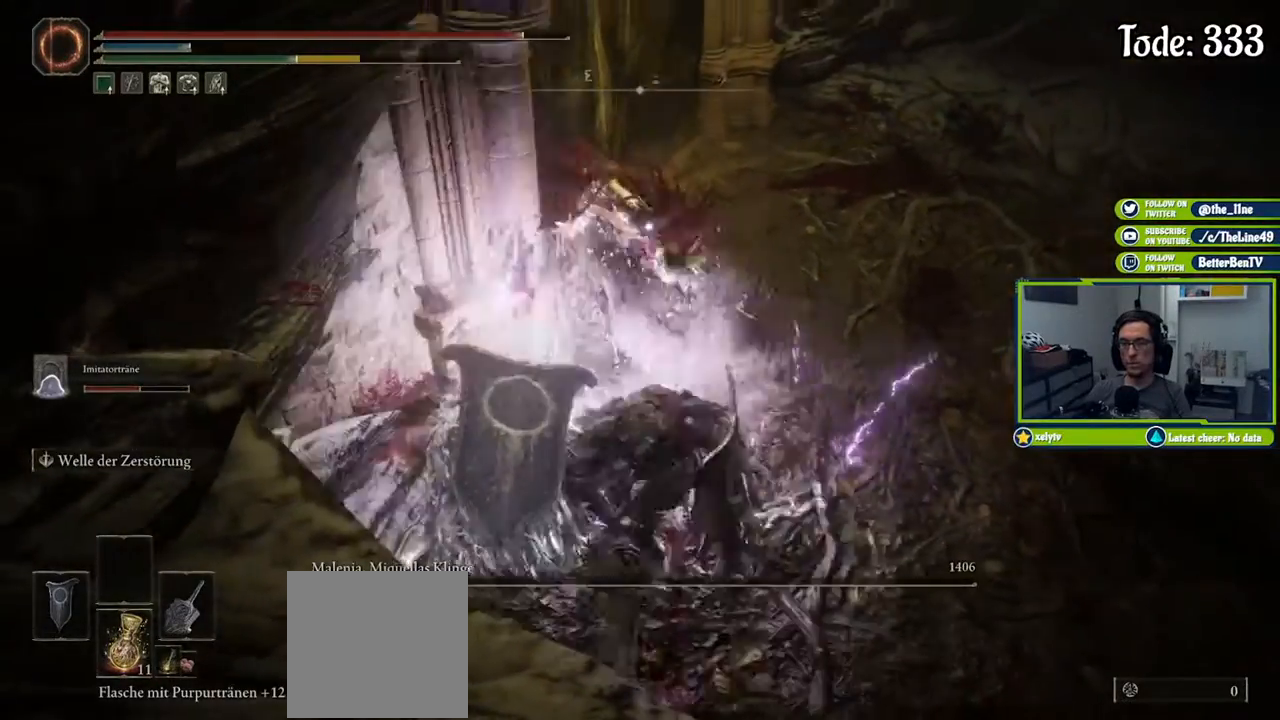
{"buttons": [], "left_stick": "right", "right_stick": "center", "events": [[17, "left_stick", "right"]]}
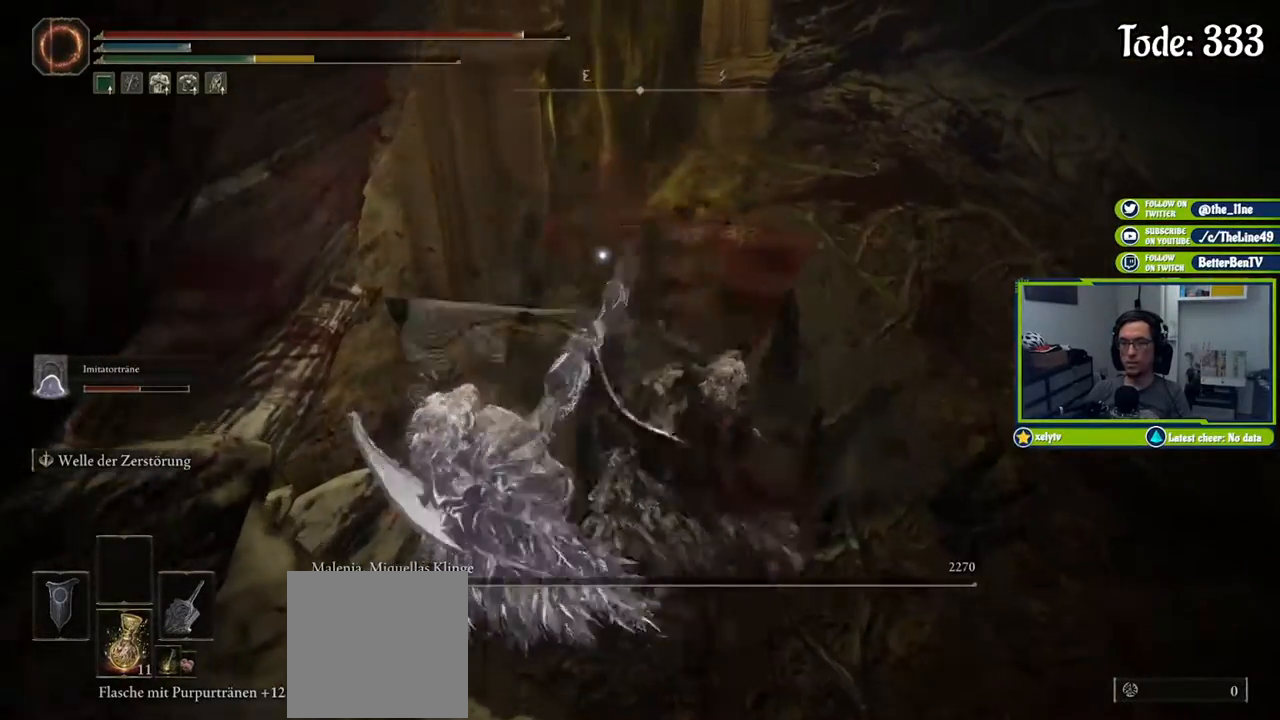
{"buttons": [], "left_stick": "right", "right_stick": "center", "events": []}
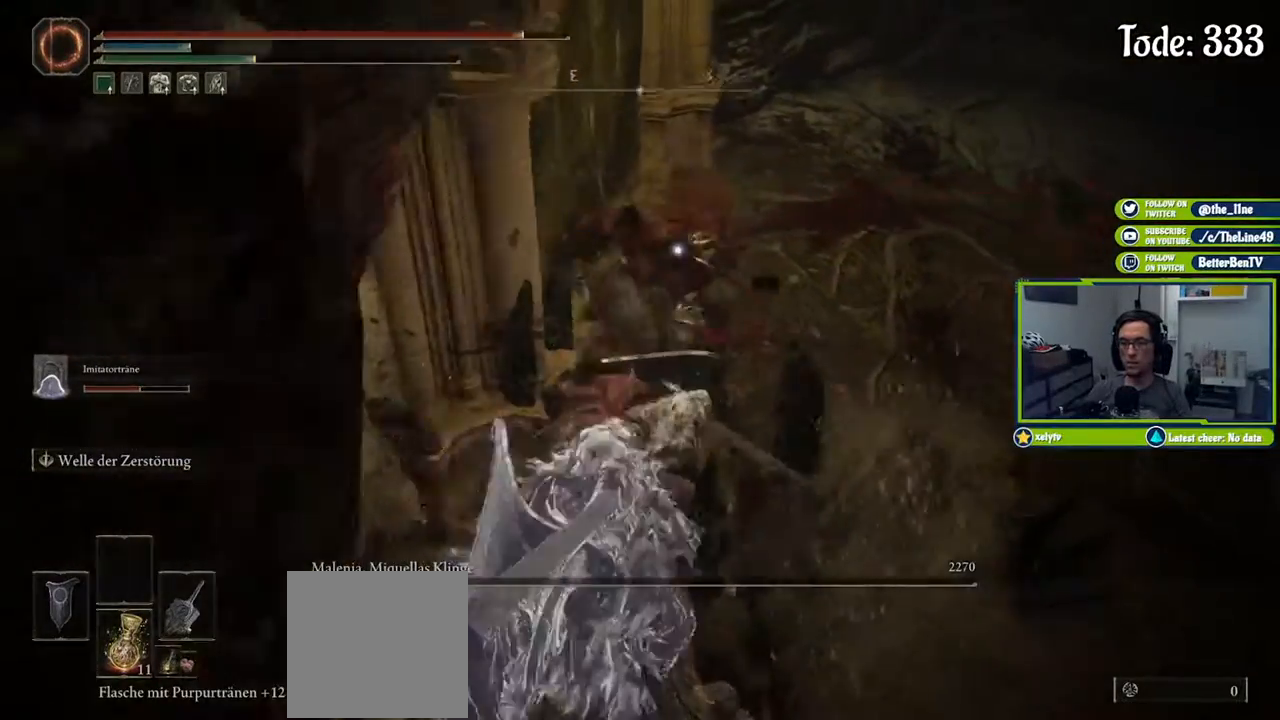
{"buttons": [], "left_stick": "right", "right_stick": "center", "events": [[50, "B", "down"], [100, "B", "up"]]}
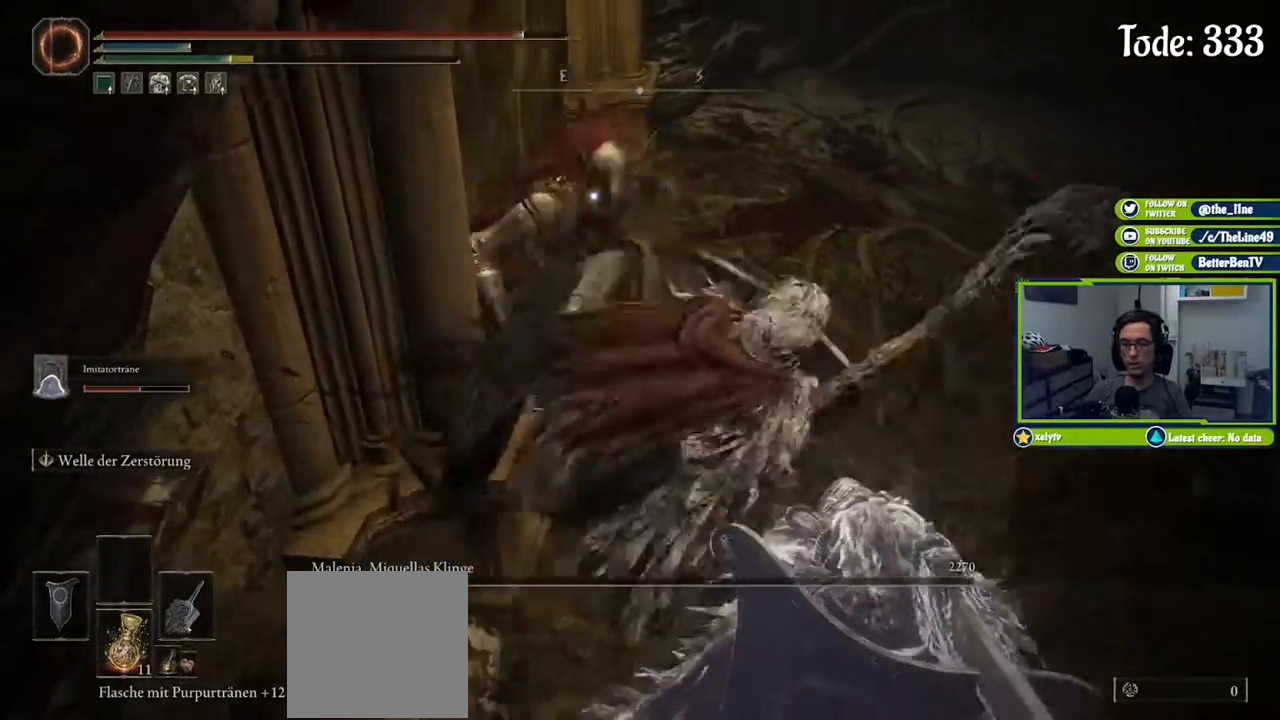
{"buttons": [], "left_stick": "right", "right_stick": "center", "events": []}
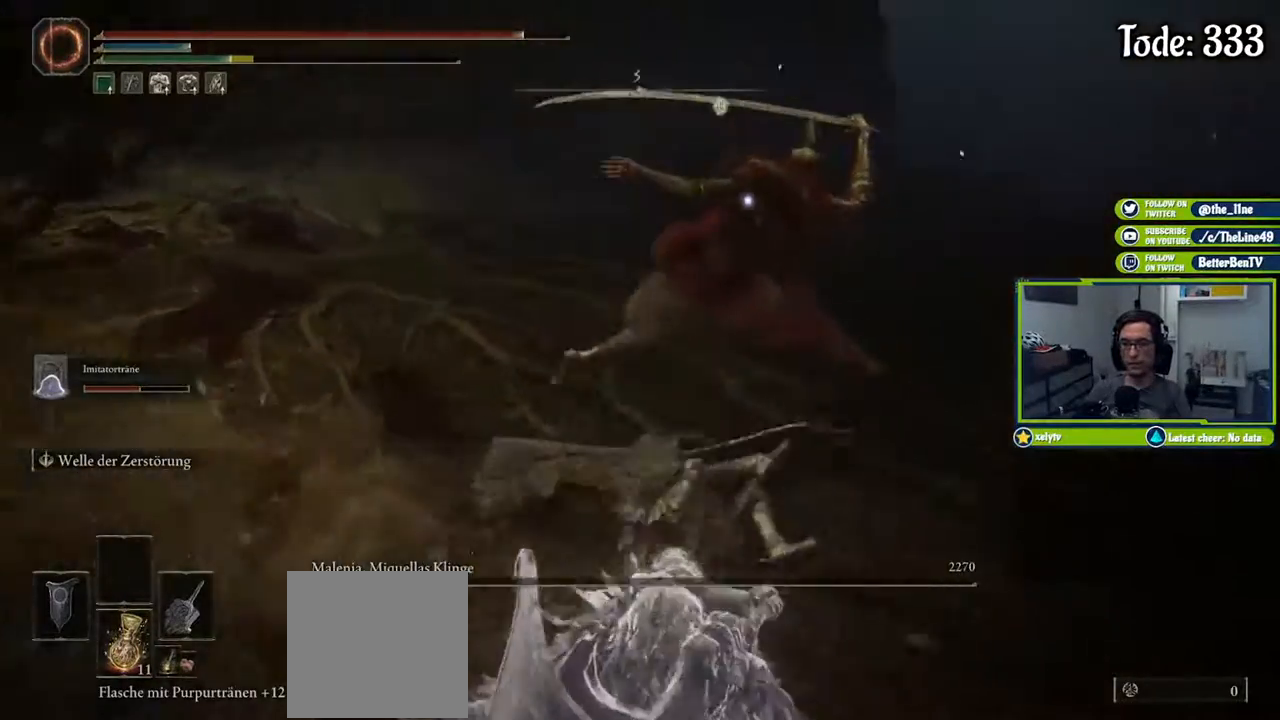
{"buttons": ["L1"], "left_stick": "up-right", "right_stick": "center", "events": [[100, "L1", "down"], [250, "left_stick", "up-right"]]}
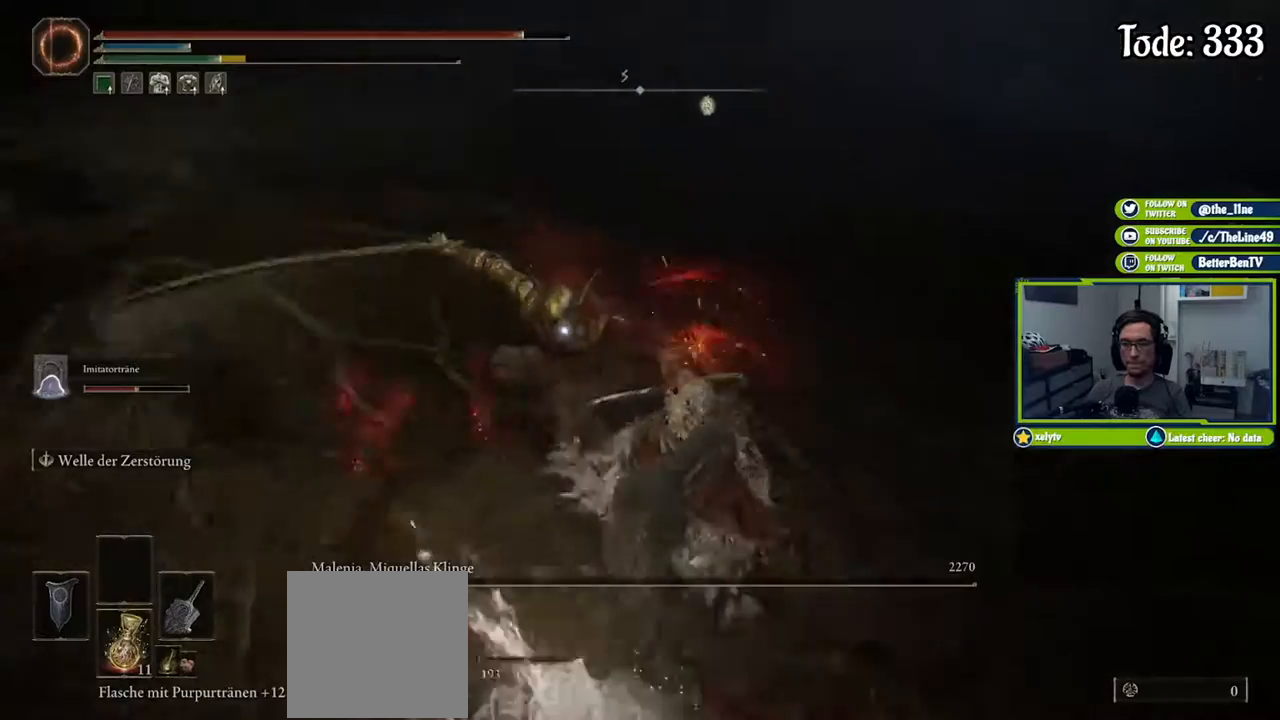
{"buttons": ["L1"], "left_stick": "up-right", "right_stick": "center", "events": [[317, "B", "down"], [383, "B", "up"]]}
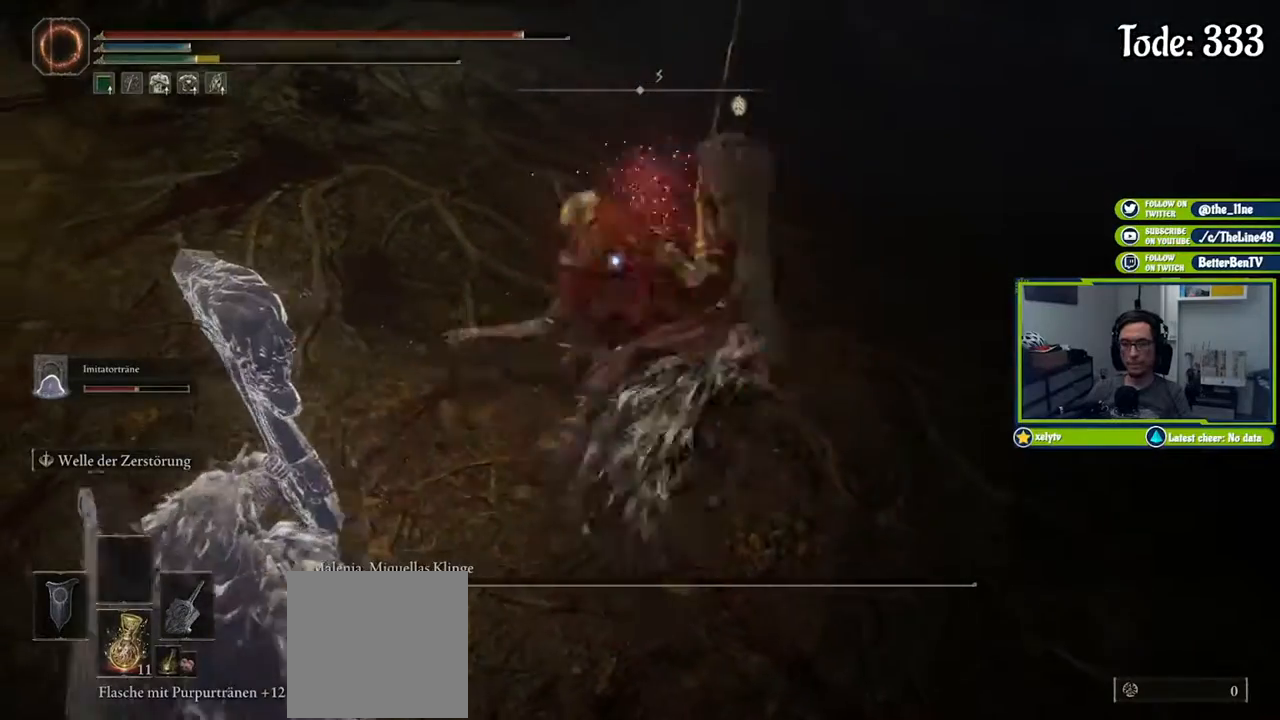
{"buttons": ["L1"], "left_stick": "right", "right_stick": "center", "events": [[250, "left_stick", "right"]]}